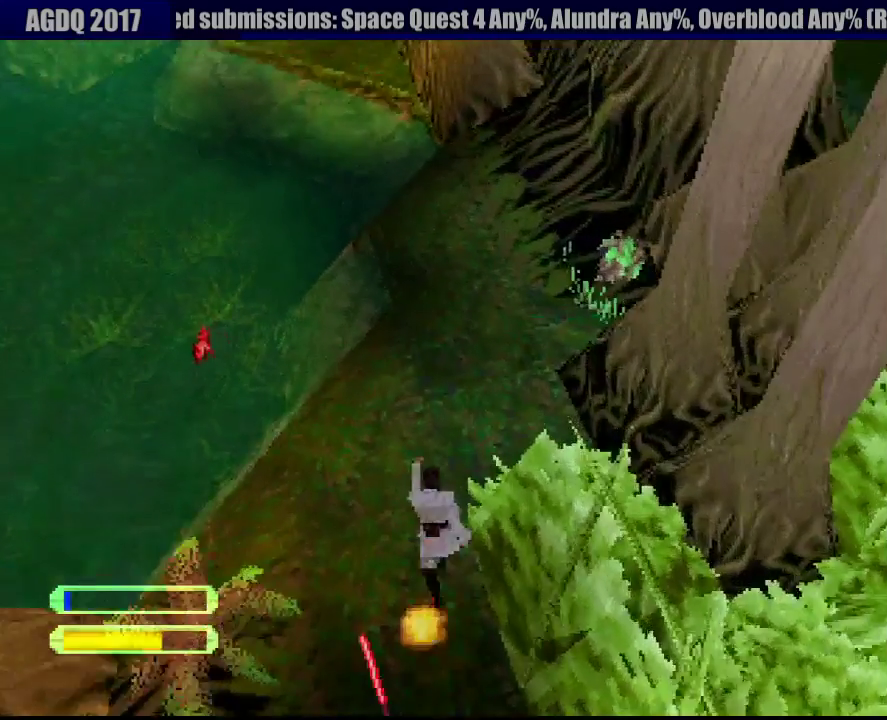
Gameplay with a controller (PlayStation layout); each line is a JSON object with the inputs held at the frame after it. "events" lists button and stick changes between this image and that frame as [ms after this image, input, new state], when the widget could be followed in between. Not read: L3 R3.
{"buttons": ["R1", "DPAD_UP", "DPAD_LEFT"], "events": [[500, "DPAD_LEFT", "down"]]}
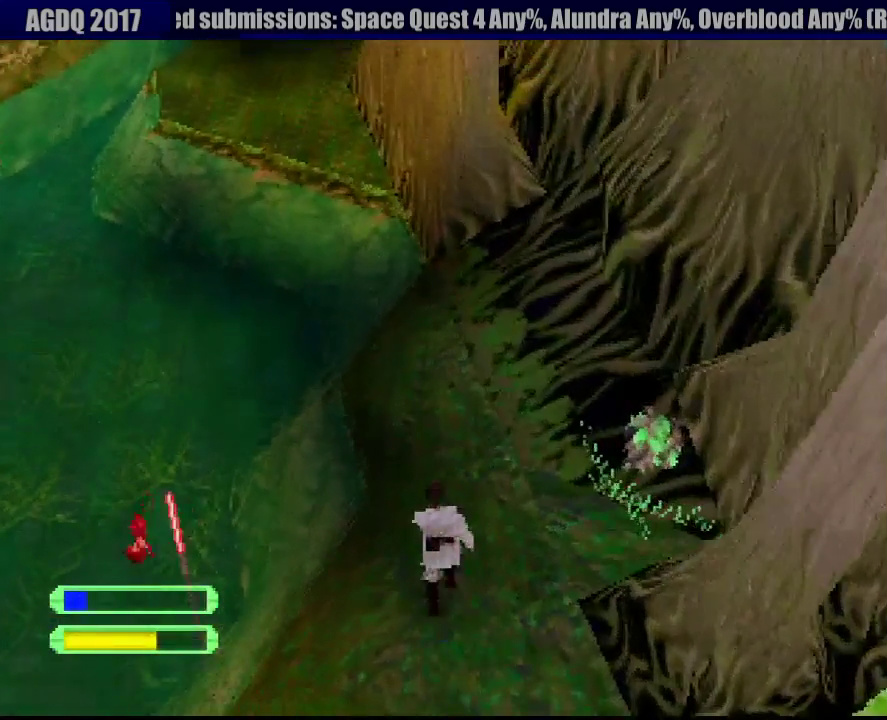
{"buttons": ["R1", "DPAD_UP"], "events": [[250, "DPAD_LEFT", "up"]]}
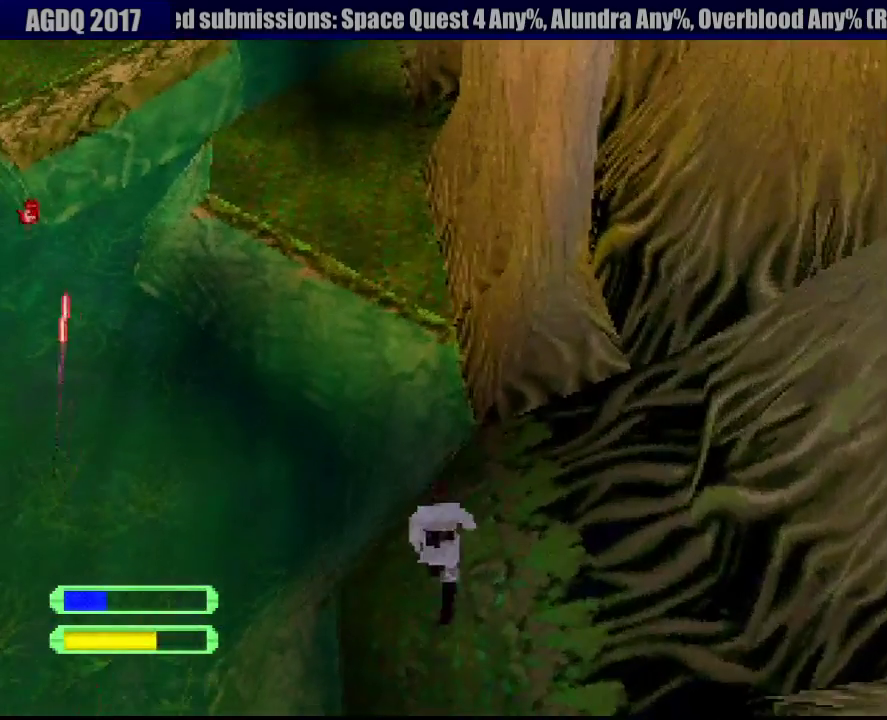
{"buttons": ["R1", "DPAD_UP", "DPAD_LEFT"], "events": [[317, "DPAD_LEFT", "down"]]}
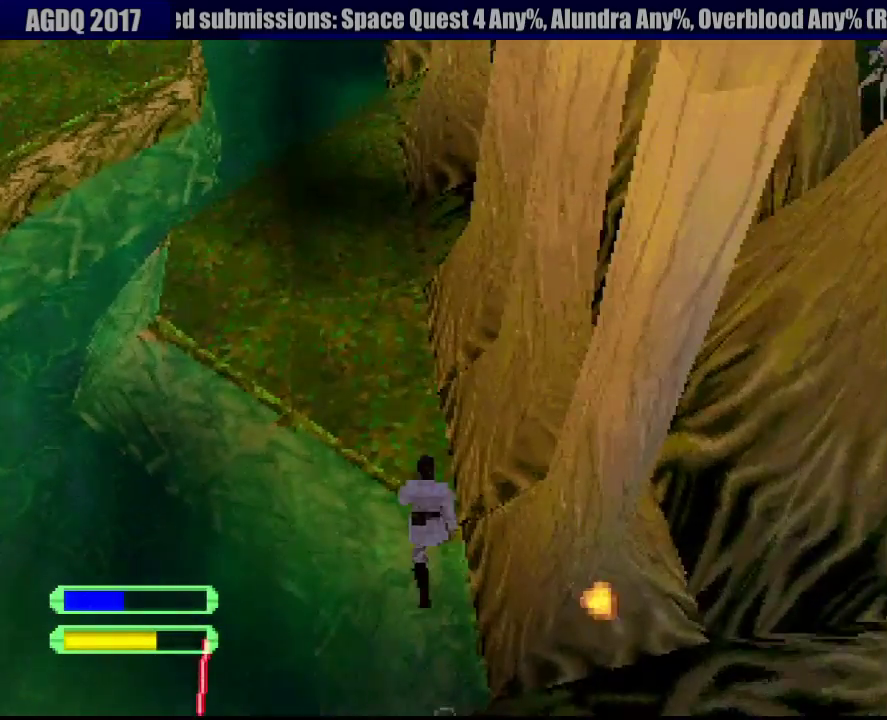
{"buttons": ["R1", "DPAD_UP", "DPAD_LEFT"], "events": [[250, "DPAD_LEFT", "up"], [400, "DPAD_LEFT", "down"]]}
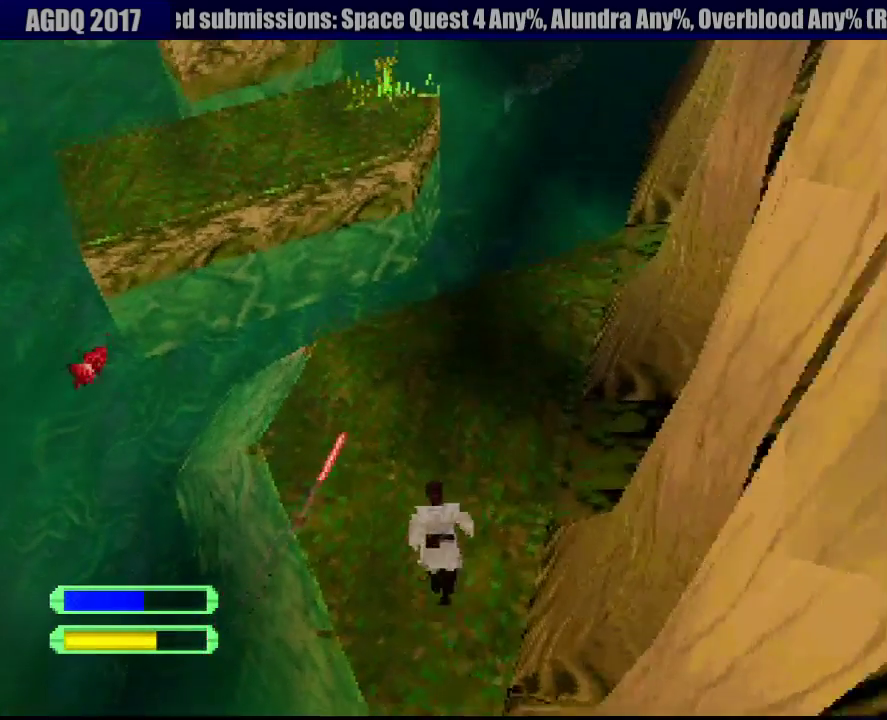
{"buttons": ["CROSS", "R1", "DPAD_UP", "DPAD_LEFT"], "events": [[117, "DPAD_LEFT", "up"], [283, "DPAD_LEFT", "down"], [500, "CROSS", "down"]]}
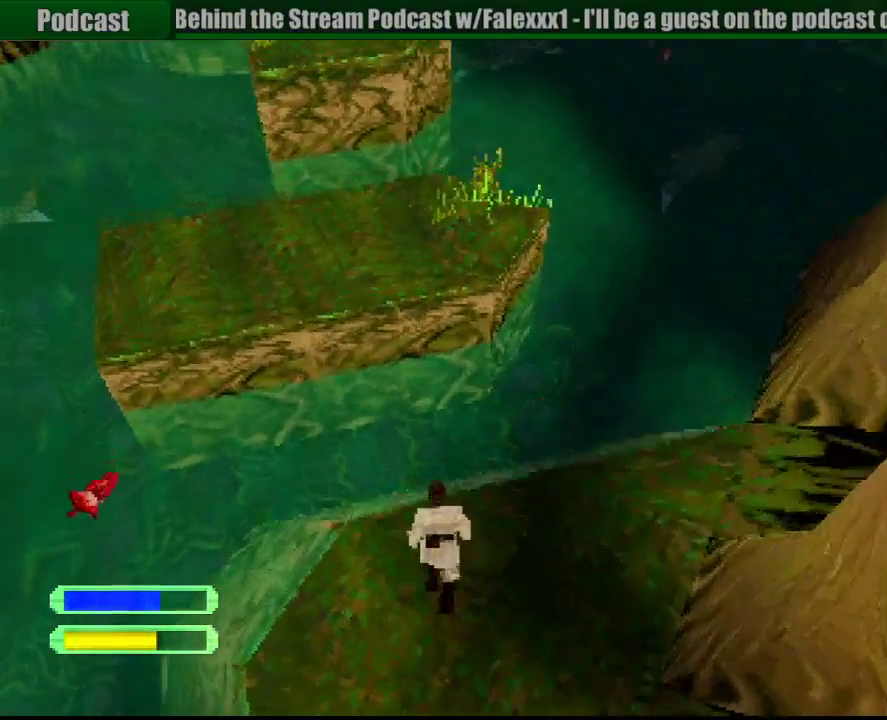
{"buttons": ["R1", "DPAD_UP"], "events": [[50, "DPAD_LEFT", "up"], [150, "CROSS", "up"], [250, "CROSS", "down"], [367, "CROSS", "up"]]}
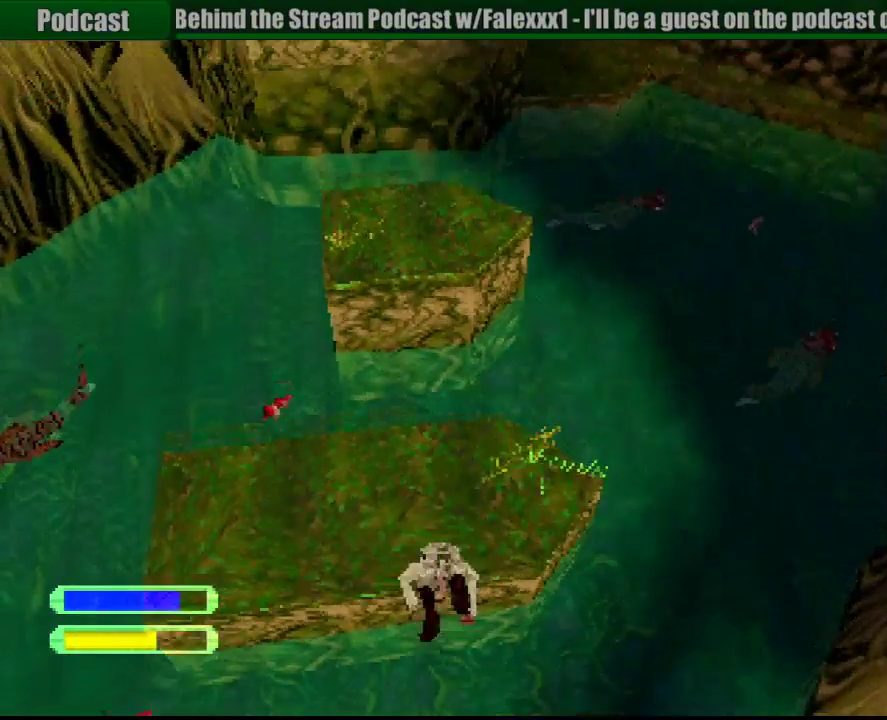
{"buttons": ["R1", "DPAD_UP", "DPAD_LEFT"], "events": [[17, "DPAD_LEFT", "down"], [250, "DPAD_LEFT", "up"], [417, "DPAD_LEFT", "down"]]}
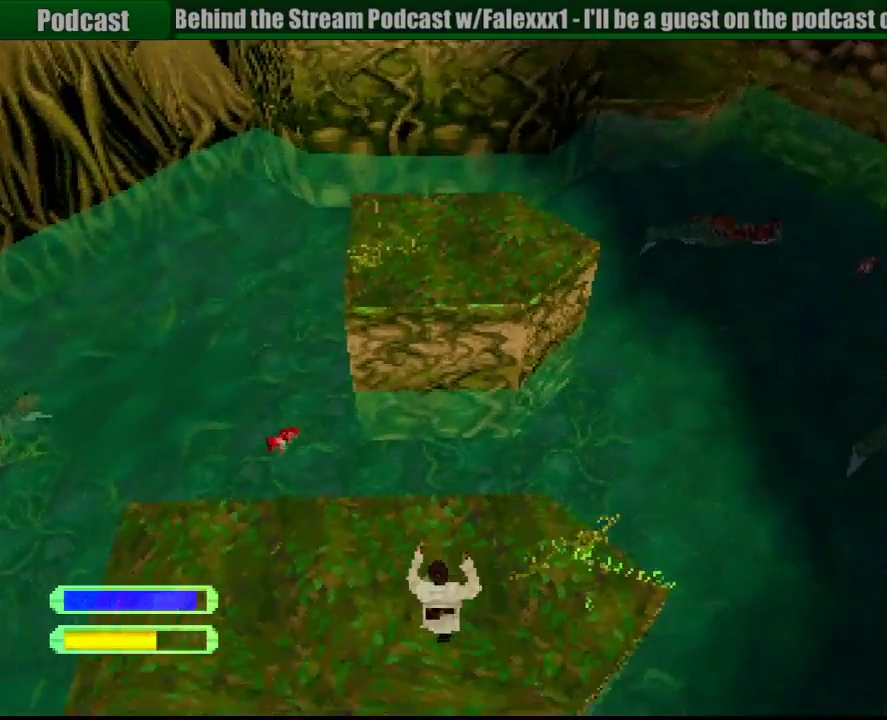
{"buttons": ["R1", "DPAD_UP"], "events": [[50, "DPAD_LEFT", "up"], [117, "CROSS", "down"], [233, "CROSS", "up"], [317, "CROSS", "down"], [433, "CROSS", "up"]]}
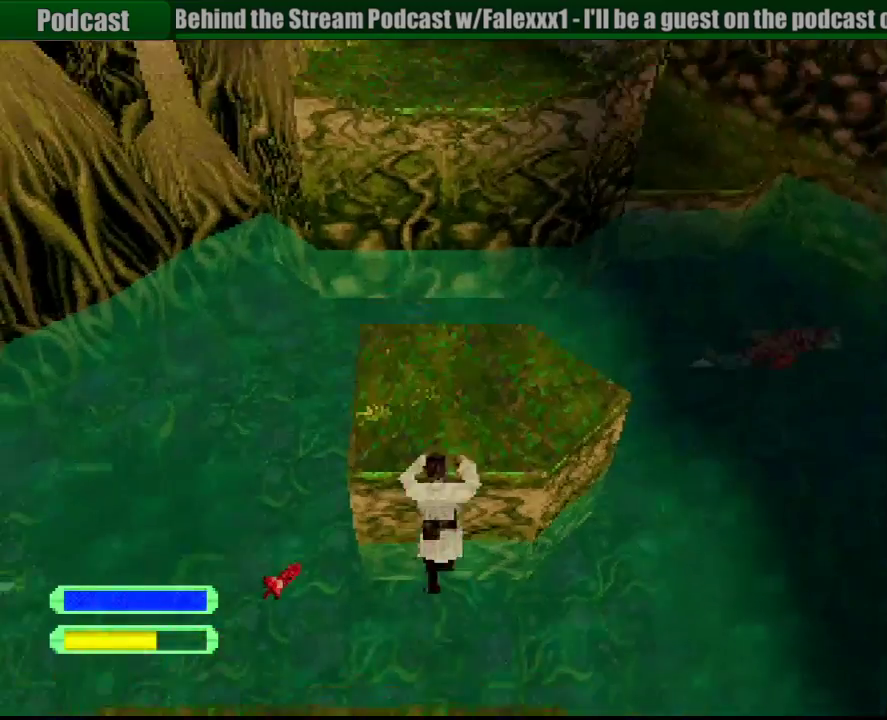
{"buttons": ["R1", "DPAD_UP"], "events": []}
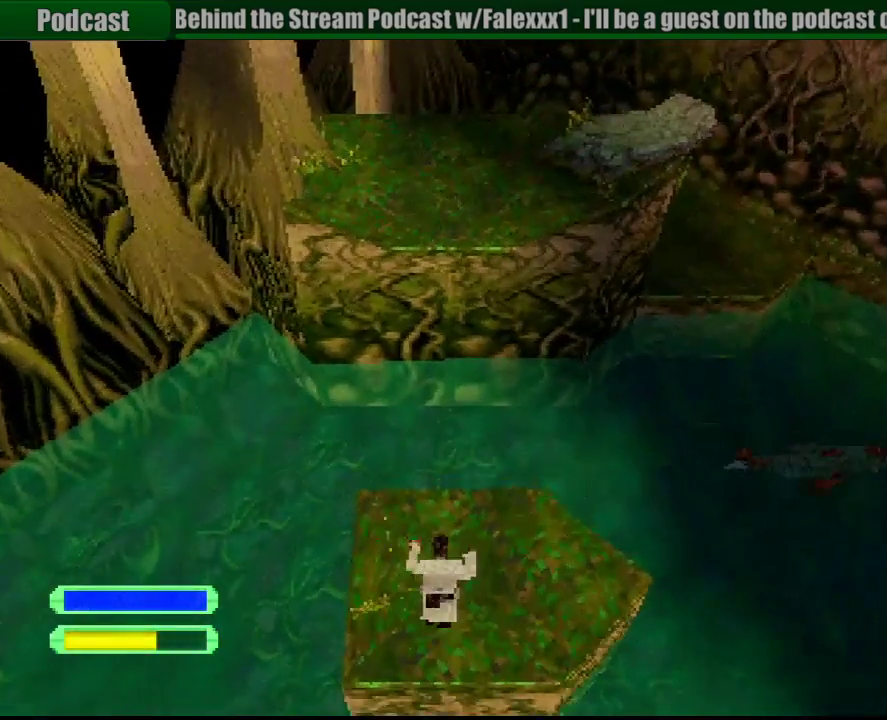
{"buttons": ["R1", "DPAD_UP"], "events": [[317, "CROSS", "down"], [450, "CROSS", "up"]]}
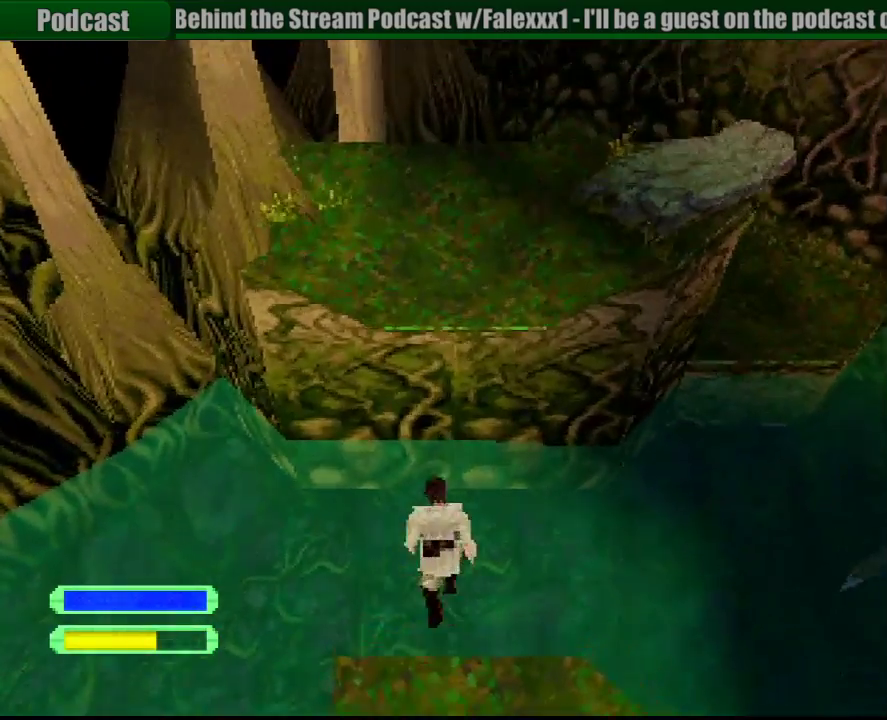
{"buttons": ["CROSS", "R1", "DPAD_UP", "DPAD_RIGHT"], "events": [[50, "CROSS", "down"], [400, "DPAD_RIGHT", "down"]]}
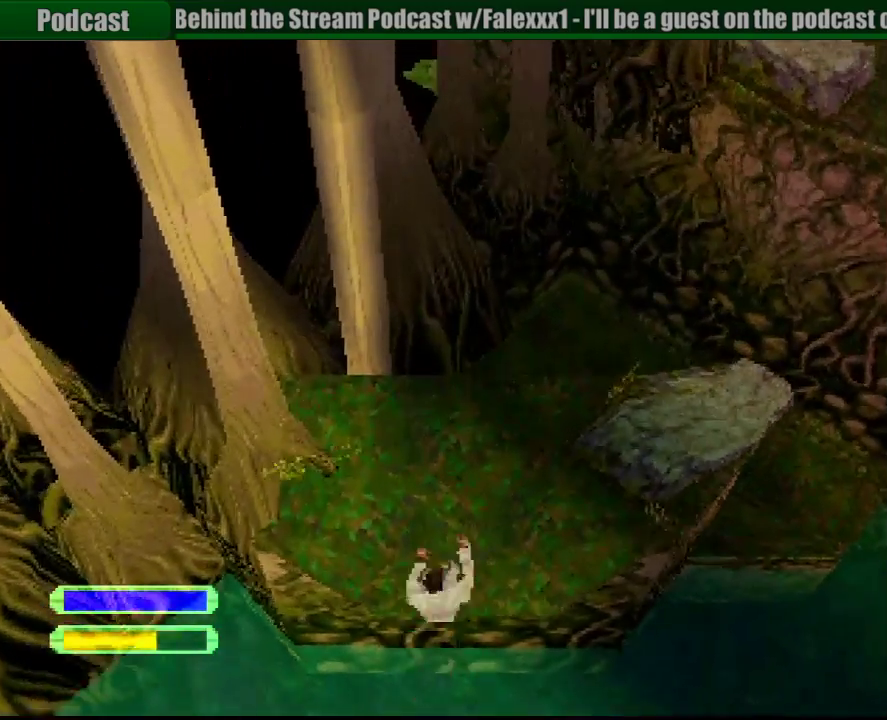
{"buttons": ["R1", "DPAD_UP"], "events": [[33, "CROSS", "up"], [500, "DPAD_RIGHT", "up"]]}
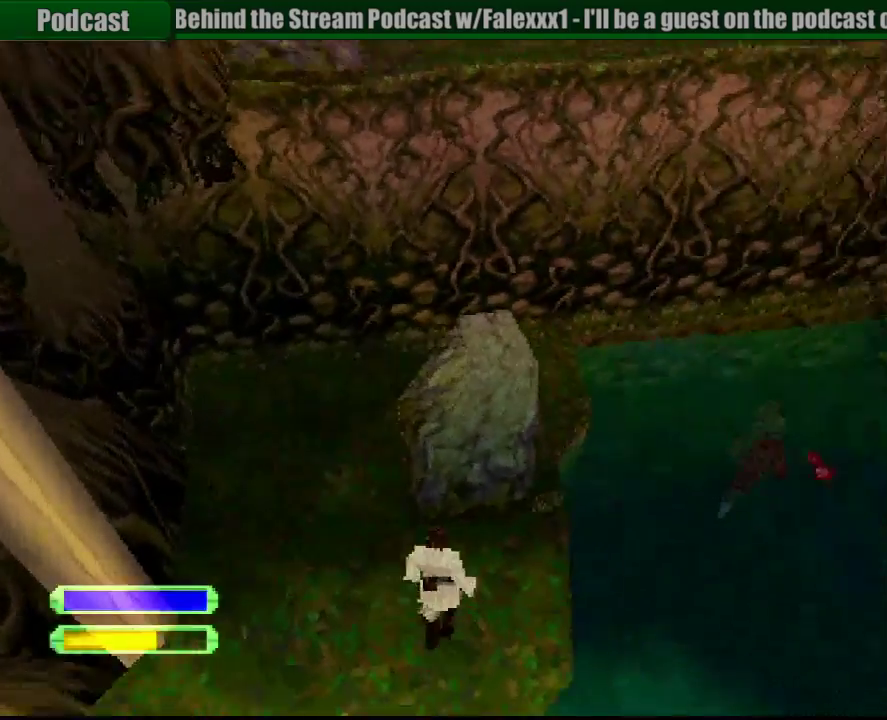
{"buttons": ["R1", "DPAD_UP", "DPAD_LEFT"], "events": [[300, "DPAD_LEFT", "down"]]}
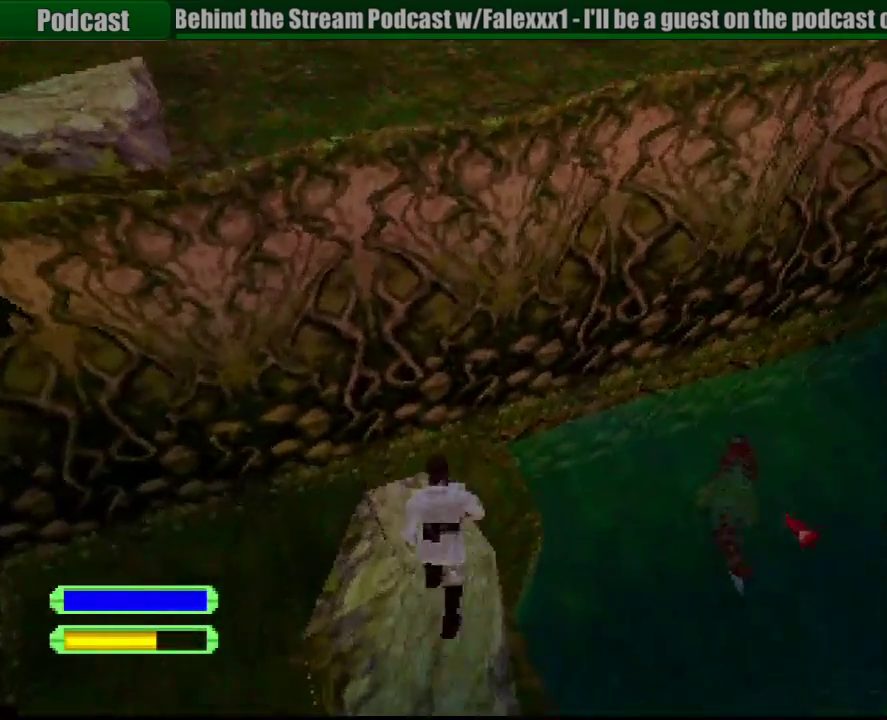
{"buttons": ["CROSS", "R1", "DPAD_UP"], "events": [[33, "CROSS", "down"], [150, "CROSS", "up"], [183, "DPAD_LEFT", "up"], [267, "CROSS", "down"]]}
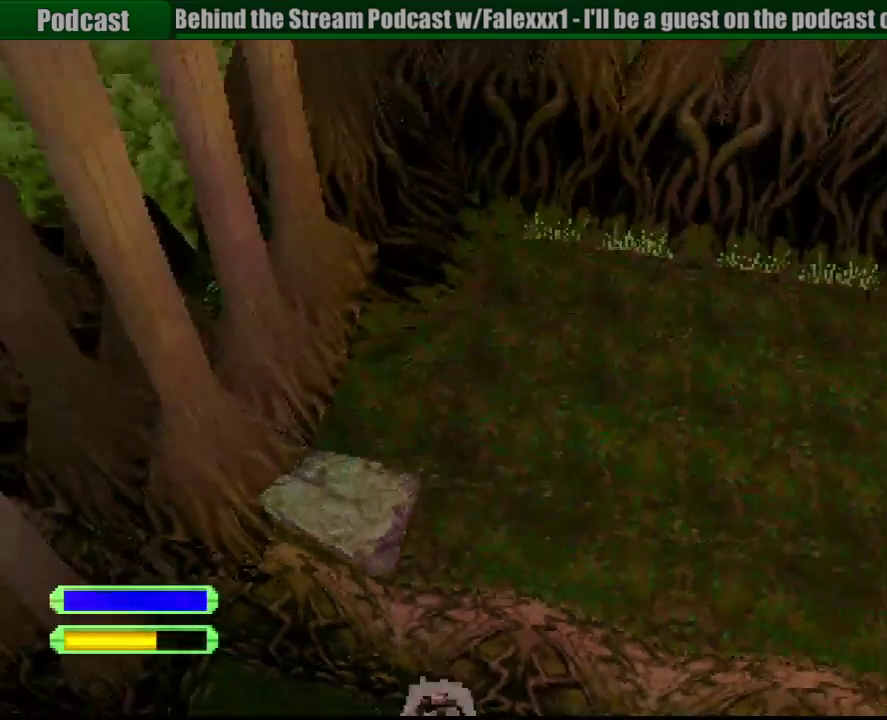
{"buttons": ["R1", "DPAD_UP"], "events": [[100, "DPAD_RIGHT", "down"], [167, "DPAD_RIGHT", "up"], [250, "CROSS", "up"], [317, "DPAD_LEFT", "down"], [350, "CROSS", "down"], [383, "DPAD_LEFT", "up"], [483, "CROSS", "up"]]}
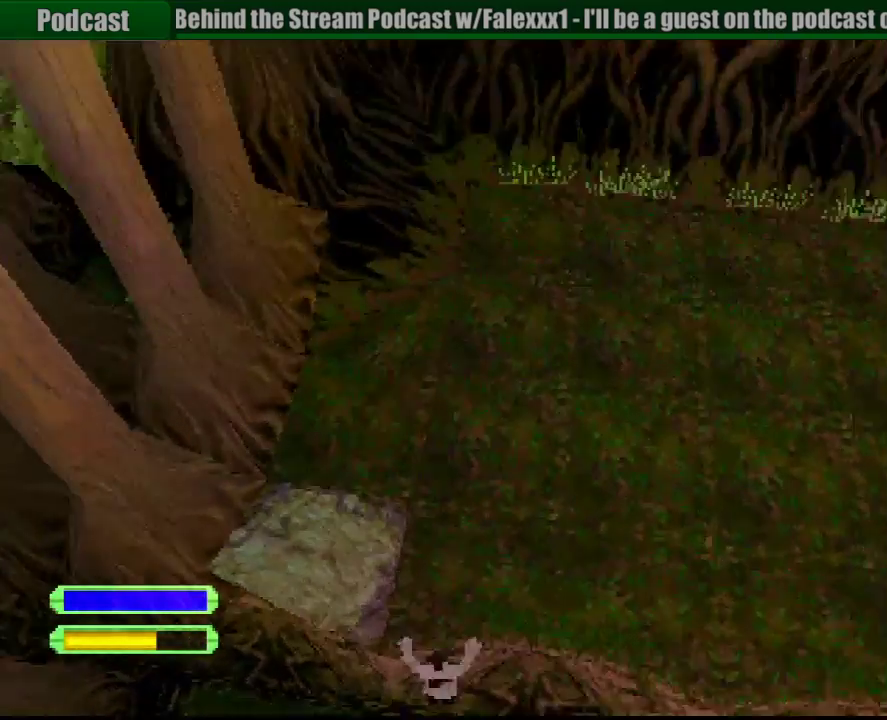
{"buttons": ["R1", "DPAD_UP", "DPAD_RIGHT"], "events": [[50, "CROSS", "down"], [167, "CROSS", "up"], [167, "DPAD_RIGHT", "down"]]}
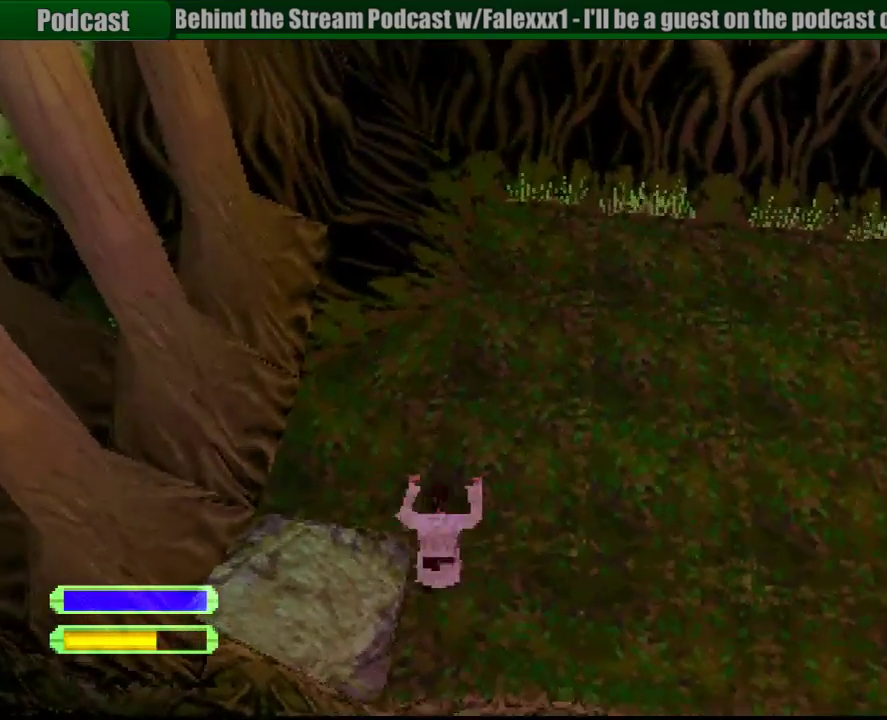
{"buttons": ["R1", "DPAD_UP", "DPAD_RIGHT"], "events": []}
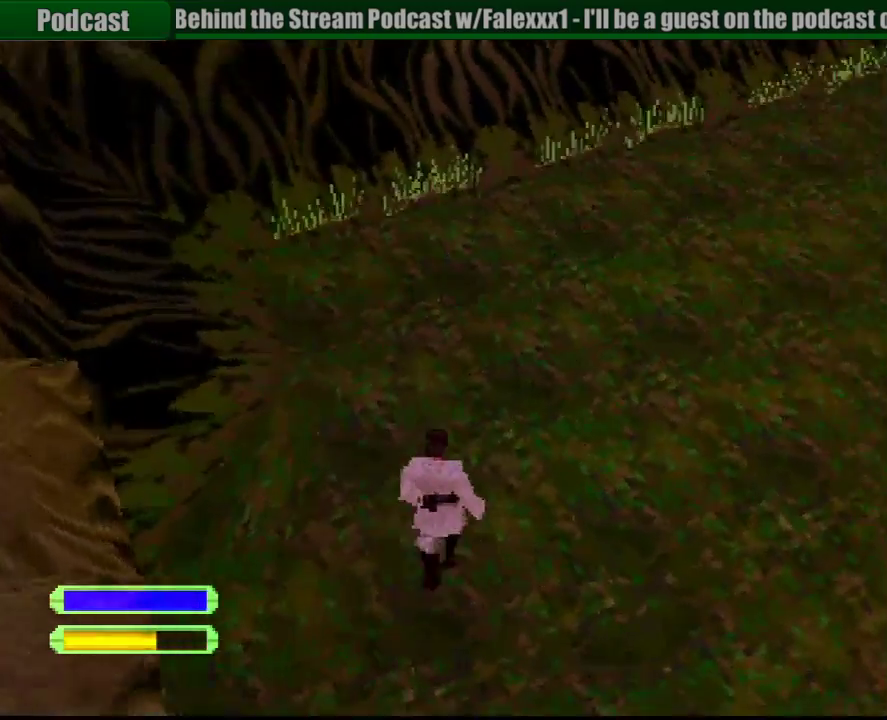
{"buttons": ["R1", "DPAD_UP"], "events": [[283, "DPAD_RIGHT", "up"]]}
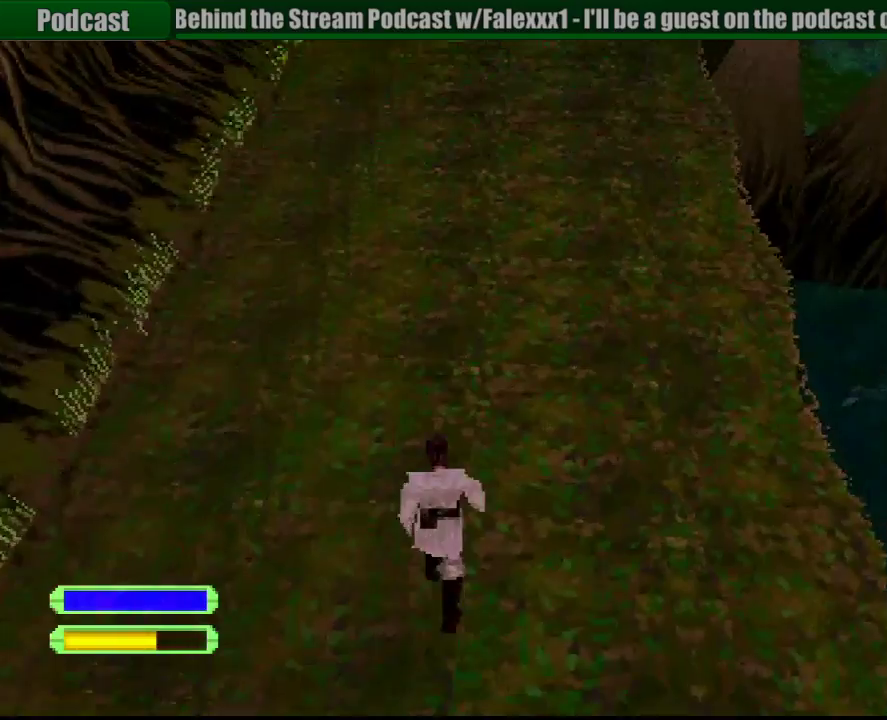
{"buttons": ["R1", "DPAD_UP"], "events": [[67, "DPAD_RIGHT", "down"], [300, "DPAD_RIGHT", "up"]]}
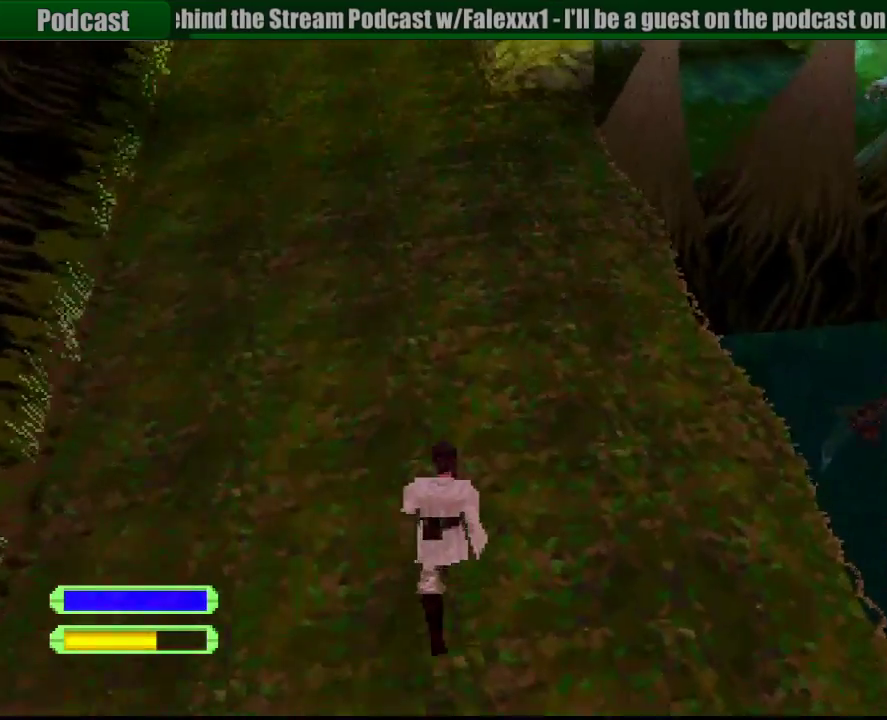
{"buttons": ["R1", "DPAD_UP"], "events": [[283, "DPAD_RIGHT", "down"], [350, "DPAD_RIGHT", "up"]]}
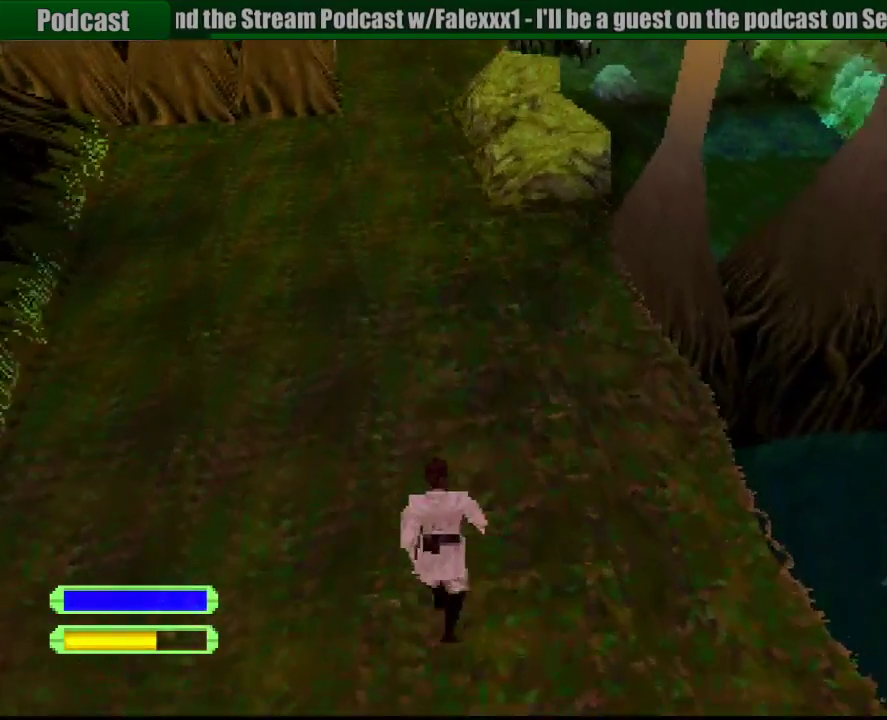
{"buttons": ["R1", "DPAD_UP"], "events": []}
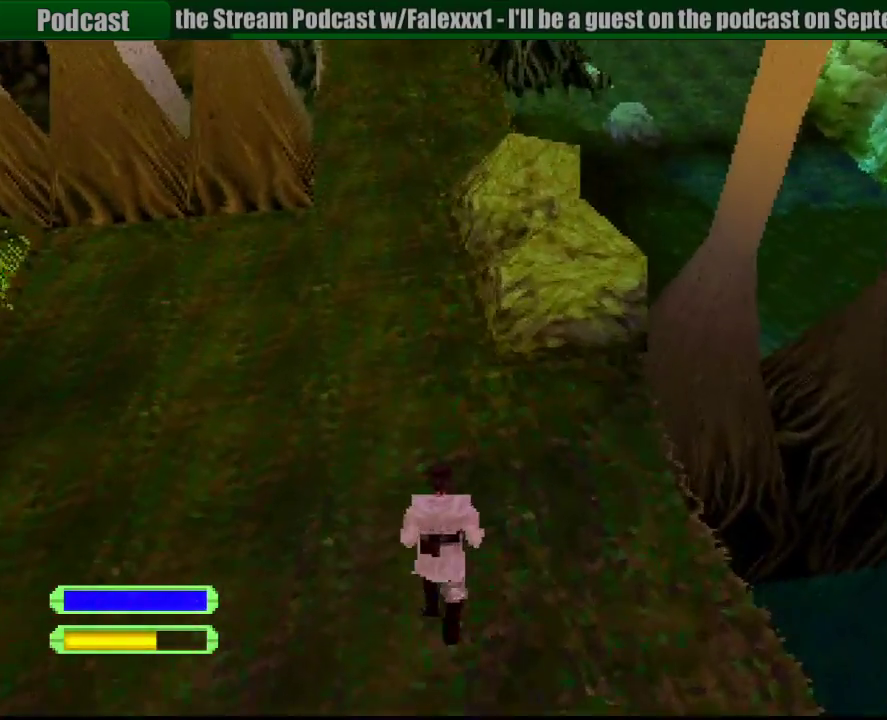
{"buttons": ["R1", "DPAD_UP"], "events": [[50, "DPAD_LEFT", "down"], [167, "DPAD_LEFT", "up"]]}
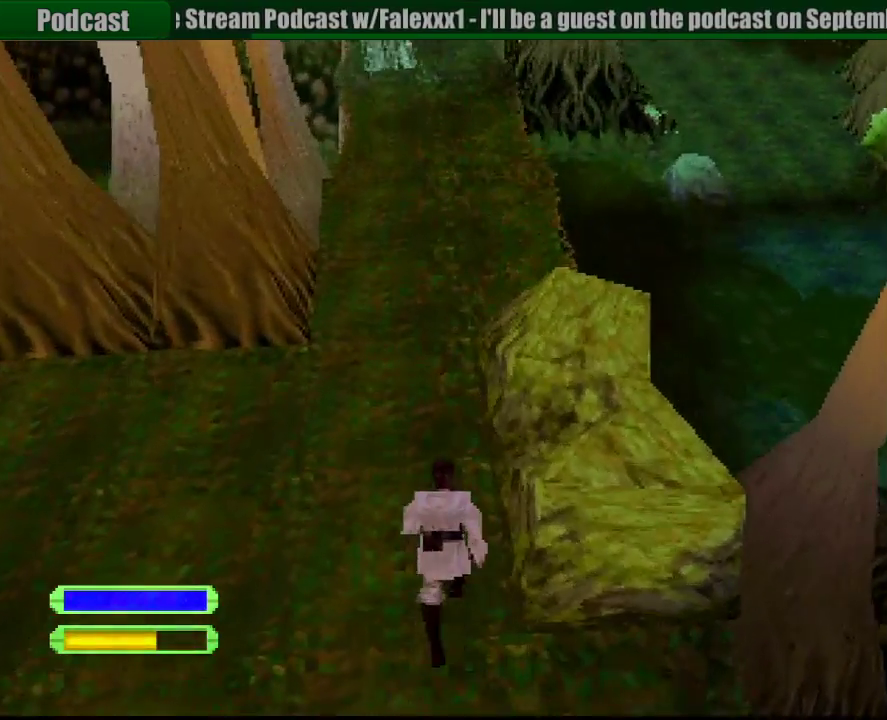
{"buttons": ["R1", "DPAD_UP"], "events": []}
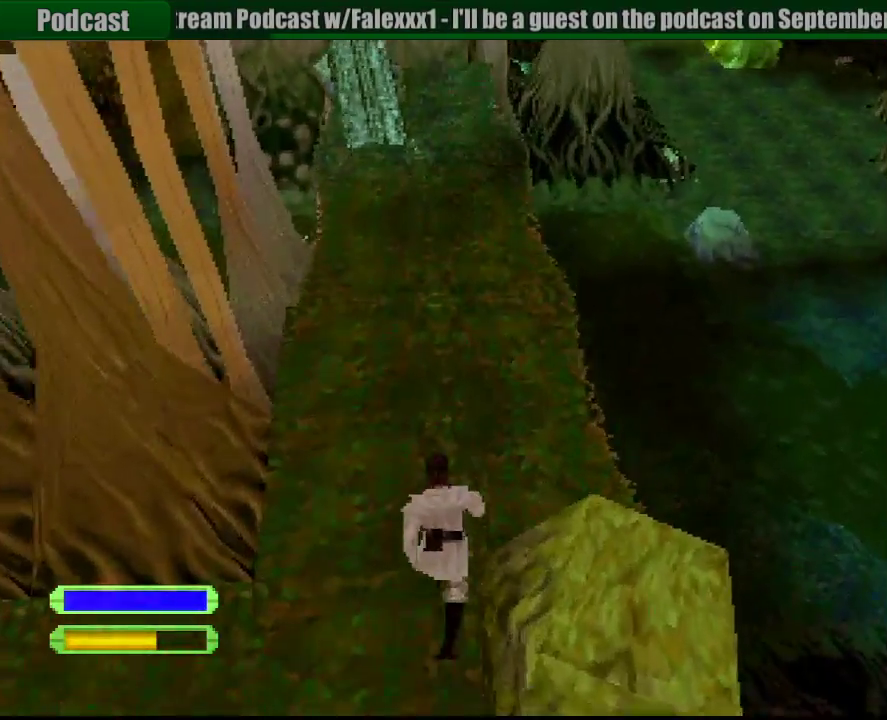
{"buttons": ["R1", "DPAD_UP"], "events": [[267, "DPAD_LEFT", "down"], [433, "DPAD_LEFT", "up"]]}
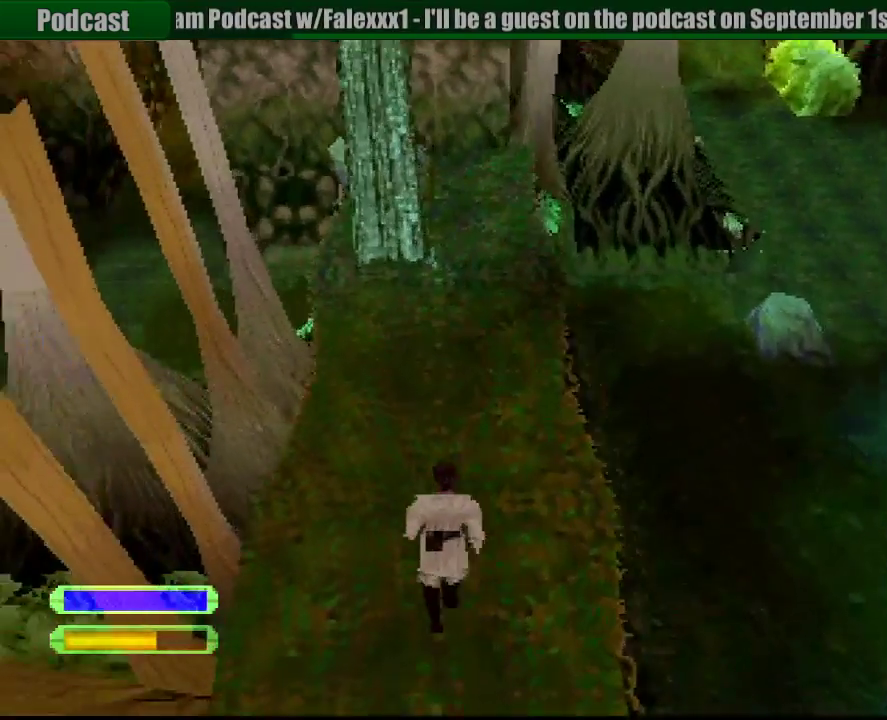
{"buttons": ["R1", "DPAD_UP"], "events": [[267, "DPAD_LEFT", "down"], [433, "DPAD_LEFT", "up"]]}
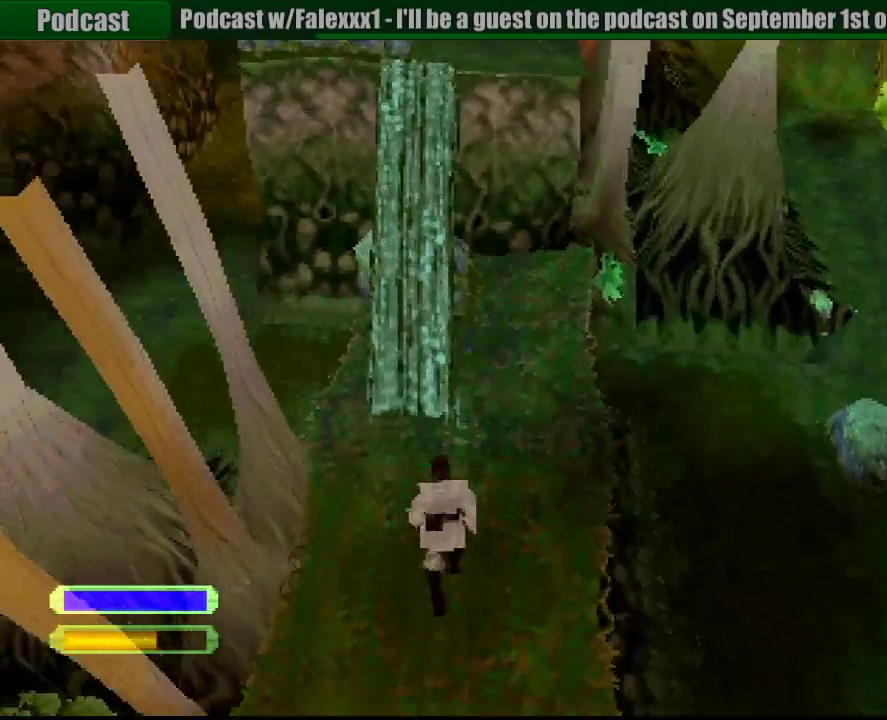
{"buttons": ["R1", "DPAD_UP", "DPAD_LEFT"], "events": [[483, "DPAD_LEFT", "down"]]}
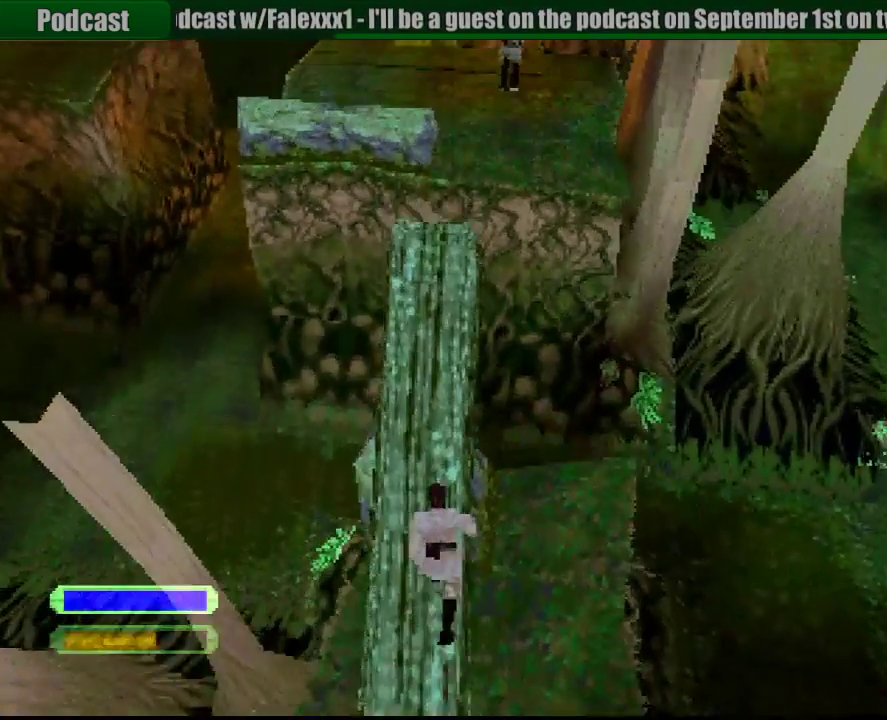
{"buttons": ["R1", "DPAD_UP"], "events": [[133, "DPAD_LEFT", "up"]]}
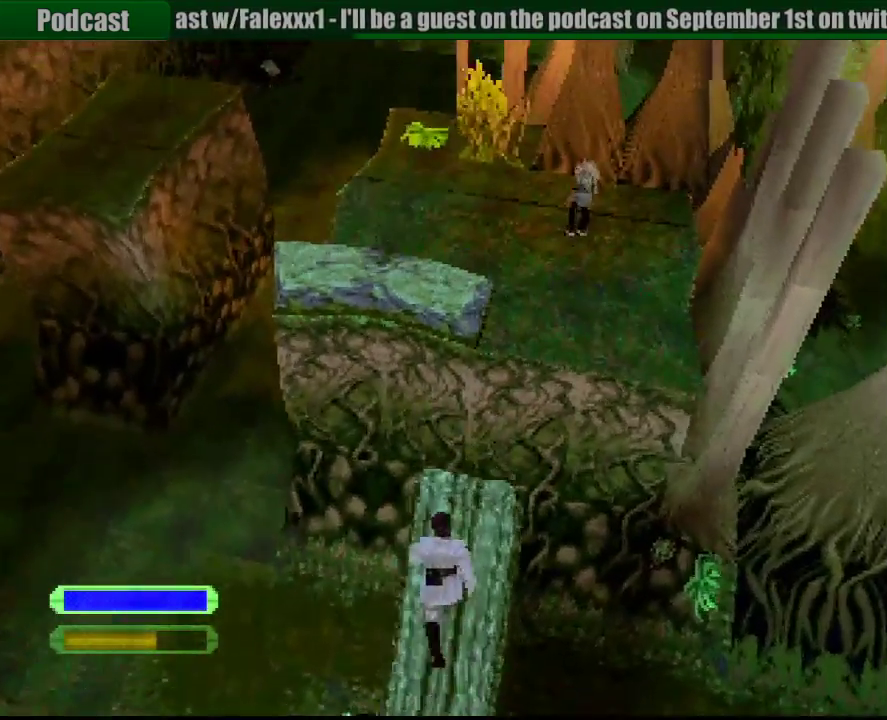
{"buttons": ["CROSS", "R1", "DPAD_UP"], "events": [[183, "CROSS", "down"], [317, "CROSS", "up"], [467, "CROSS", "down"]]}